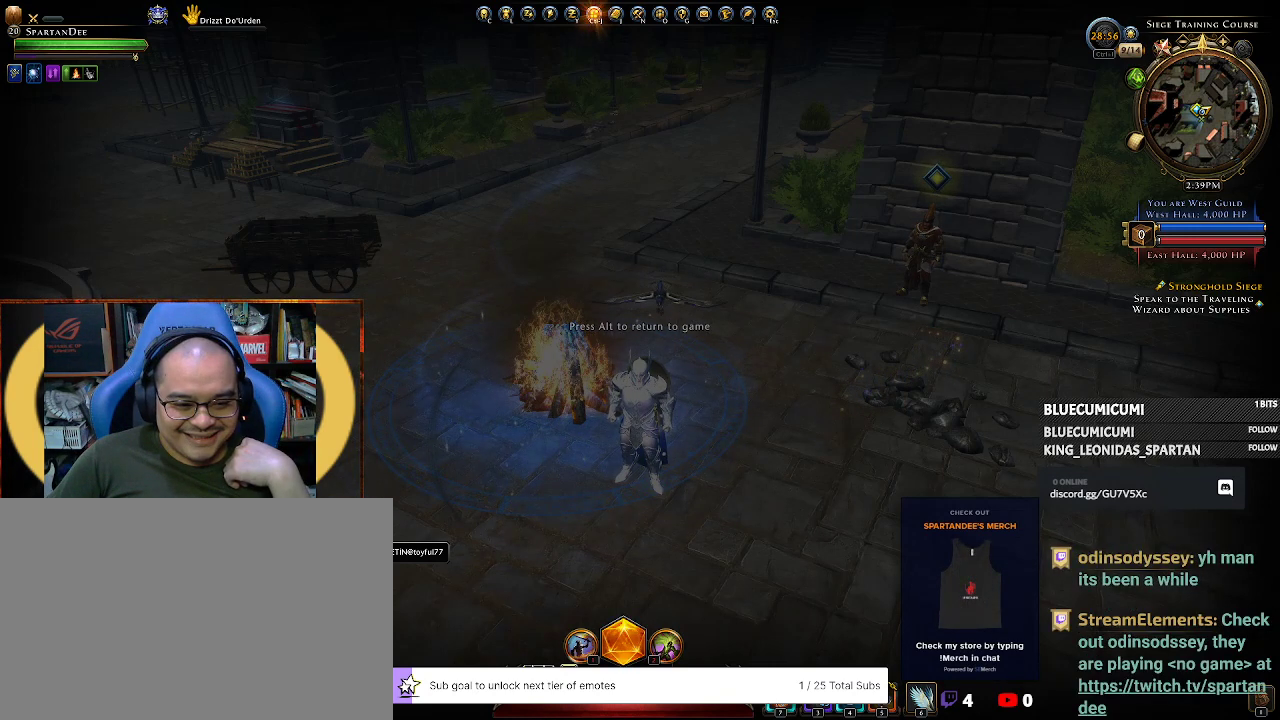
Gameplay with keyboard and mouse; each line is a JSON object with the keys and mouse buttons held at the frame after it. "events" lists presses ("down") and releases ("up") of "1", "2", "3", "4", "5", "a", "alt", "c", "caps_lock", "ctrl", "d", "e", "f", "g", "q", "r", "s", "shift", "space", "t", "tab", "v", "w", "x", "z", "mouse_left", "mouse_wheel" and "mouse_right" between this image and that frame as [ms after this image, input, new state], when the widget could be followed in between. "mouse_left", "mouse_wheel", "mouse_right" = the "left", "wheel", "right" buttons of the "mouse" list. No other keys are recorded. "wheel" means that the mouse wheel is clicked or scrolled. Not read: mouse_move.
{"keys": [], "mouse": [], "events": [[67, "mouse_left", "down"], [200, "mouse_left", "up"]]}
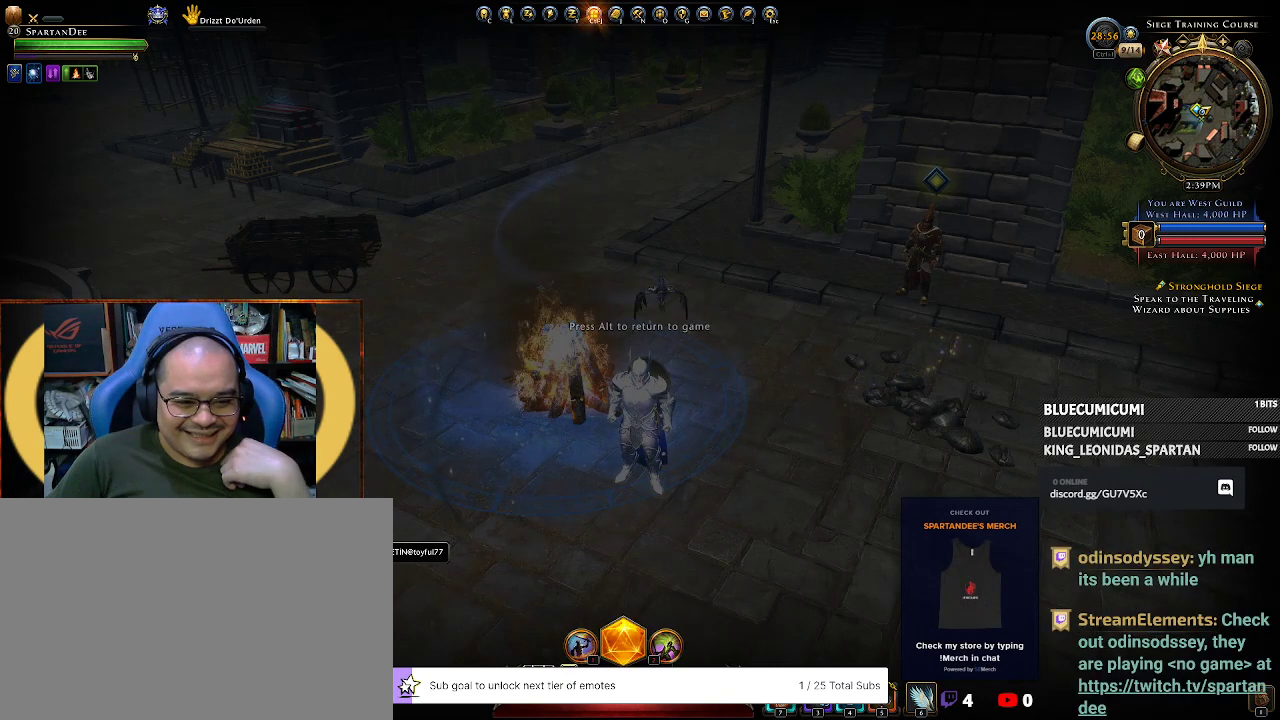
{"keys": [], "mouse": [], "events": []}
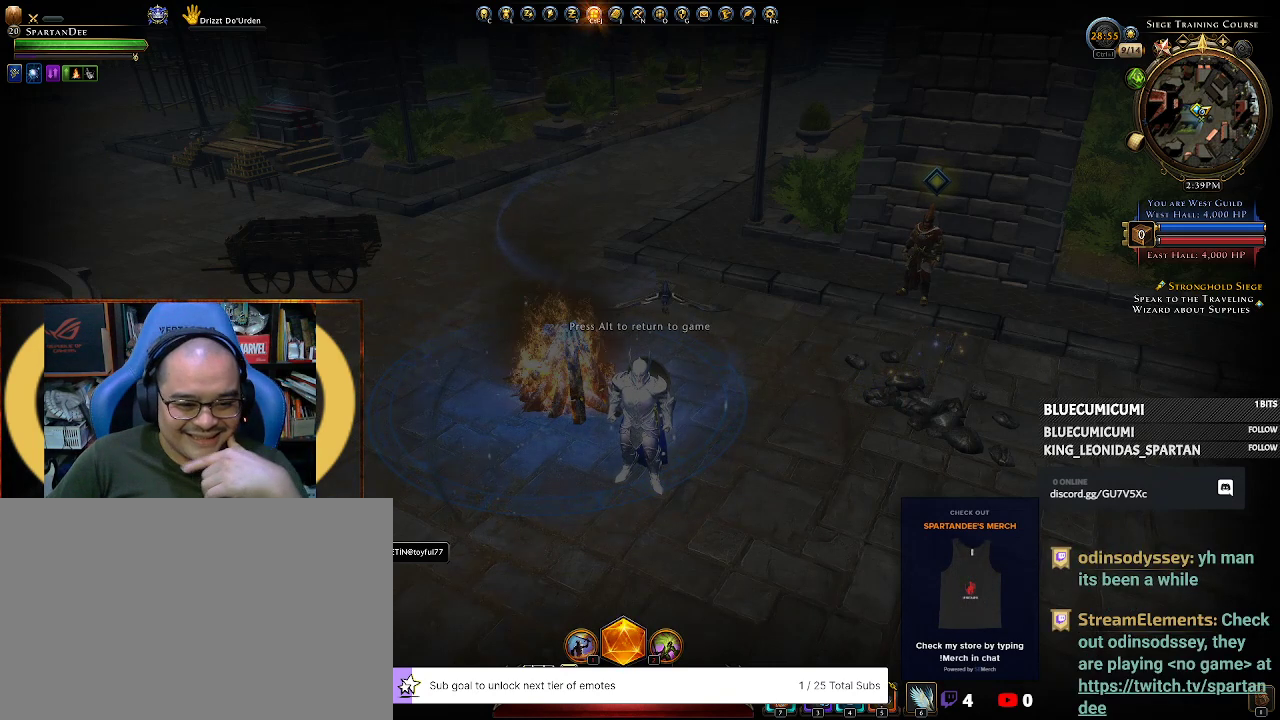
{"keys": [], "mouse": [], "events": []}
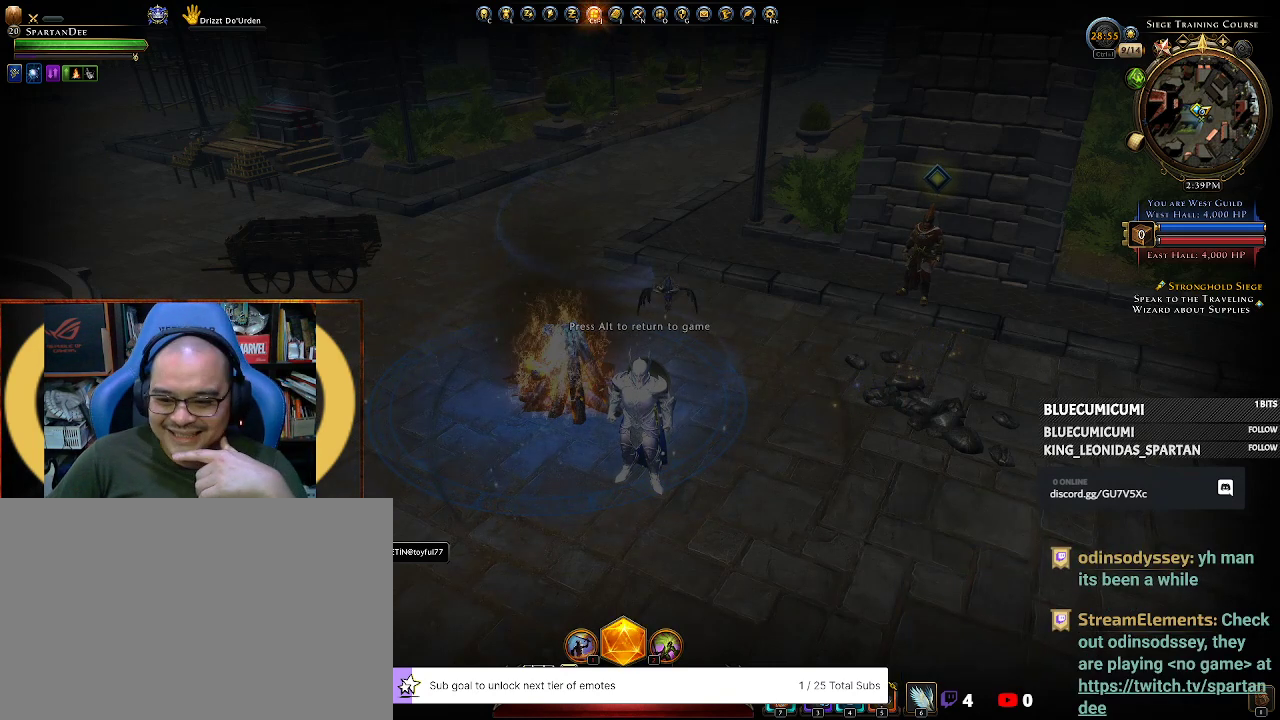
{"keys": [], "mouse": [], "events": []}
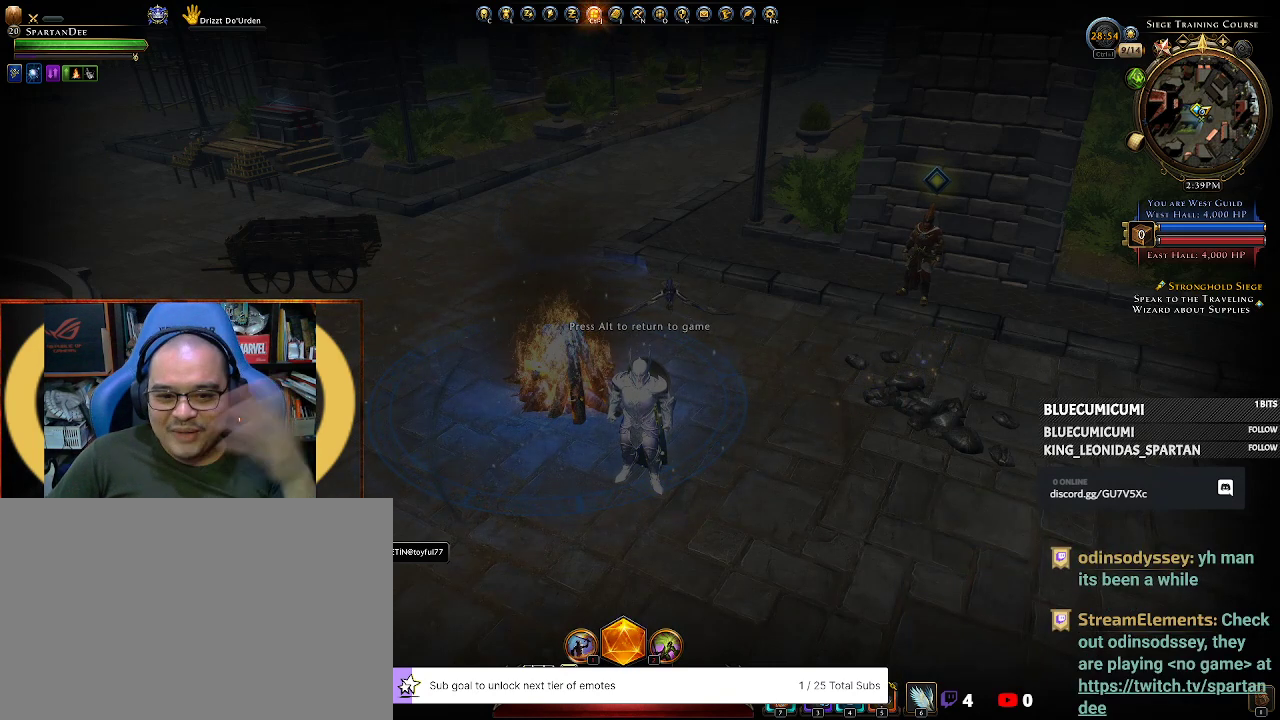
{"keys": [], "mouse": [], "events": []}
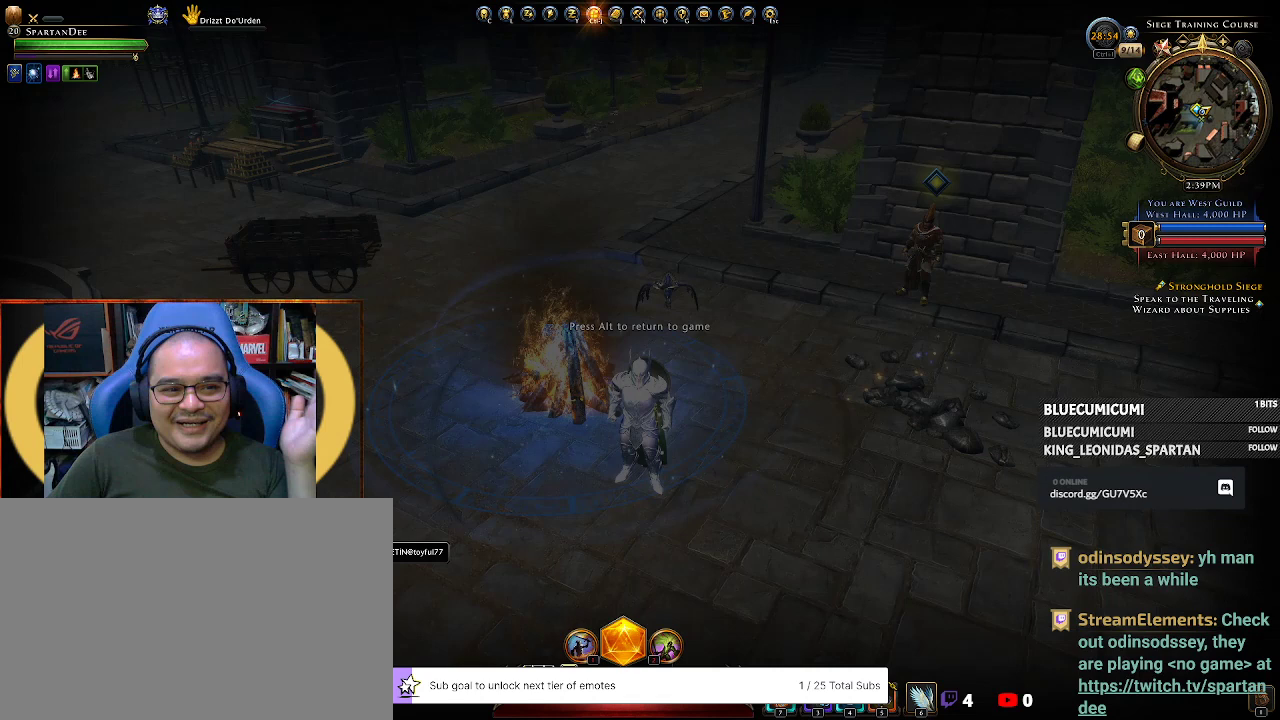
{"keys": [], "mouse": [], "events": []}
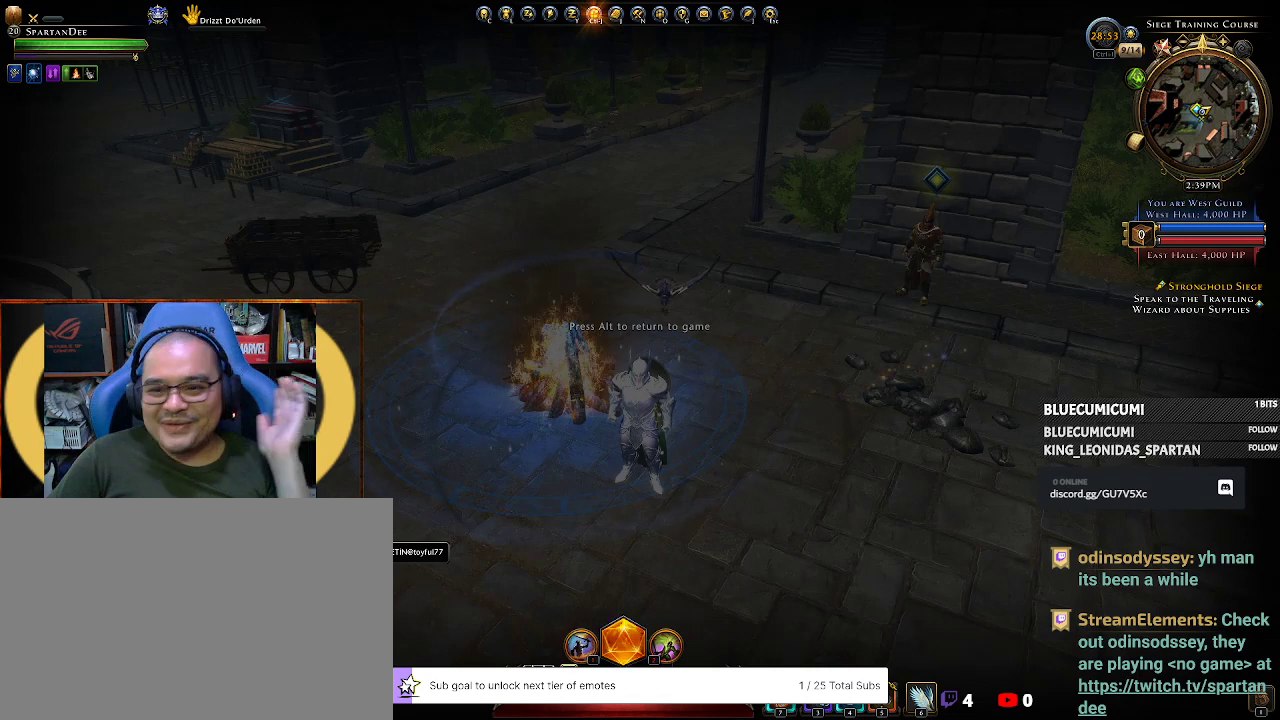
{"keys": [], "mouse": [], "events": []}
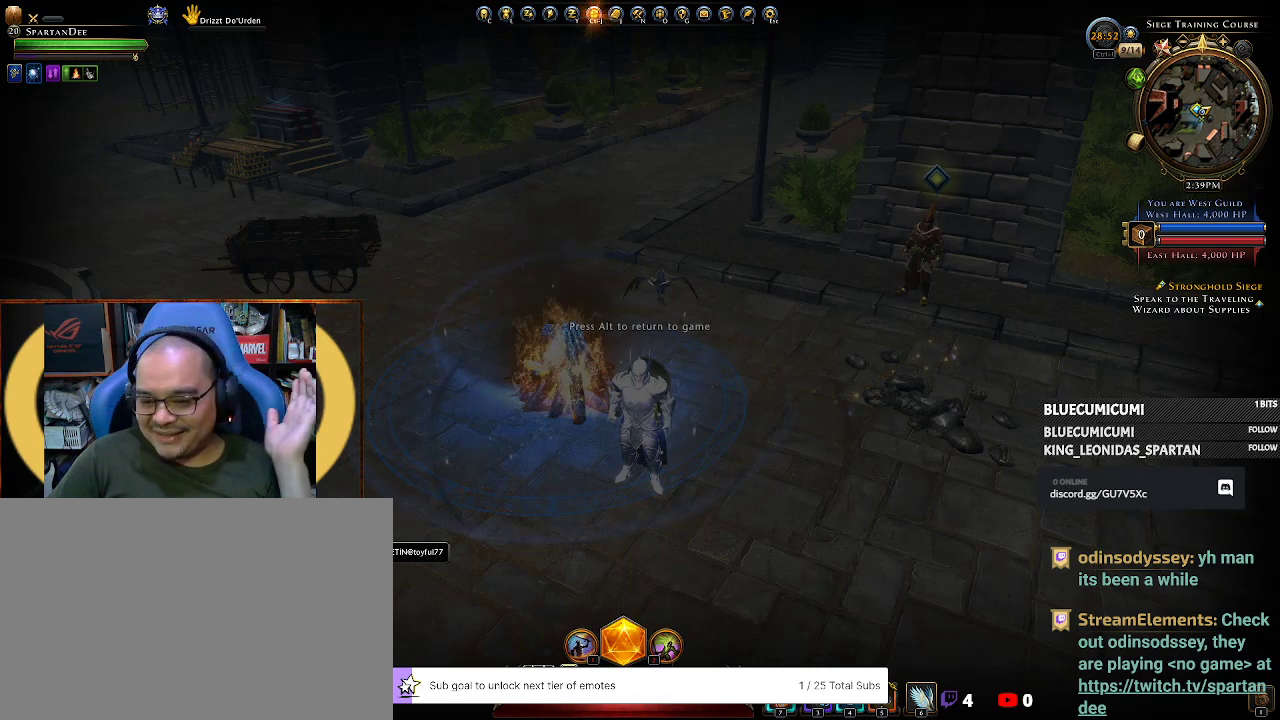
{"keys": [], "mouse": [], "events": []}
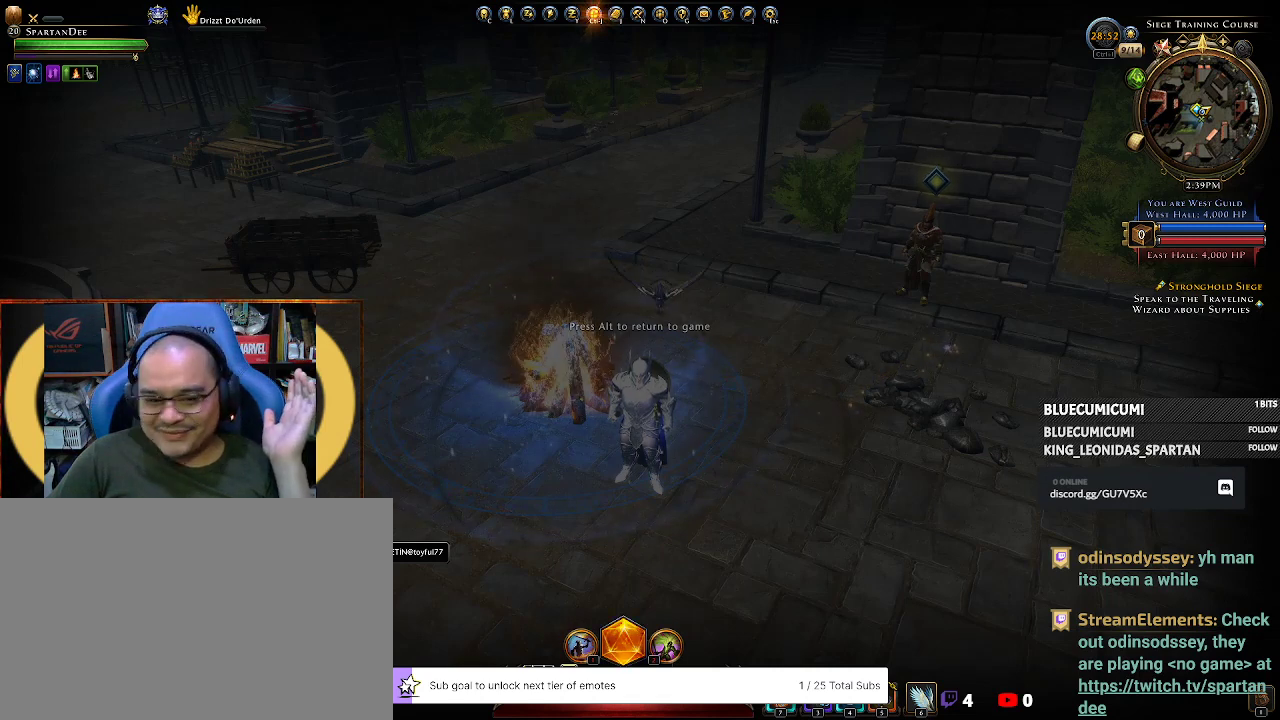
{"keys": [], "mouse": [], "events": []}
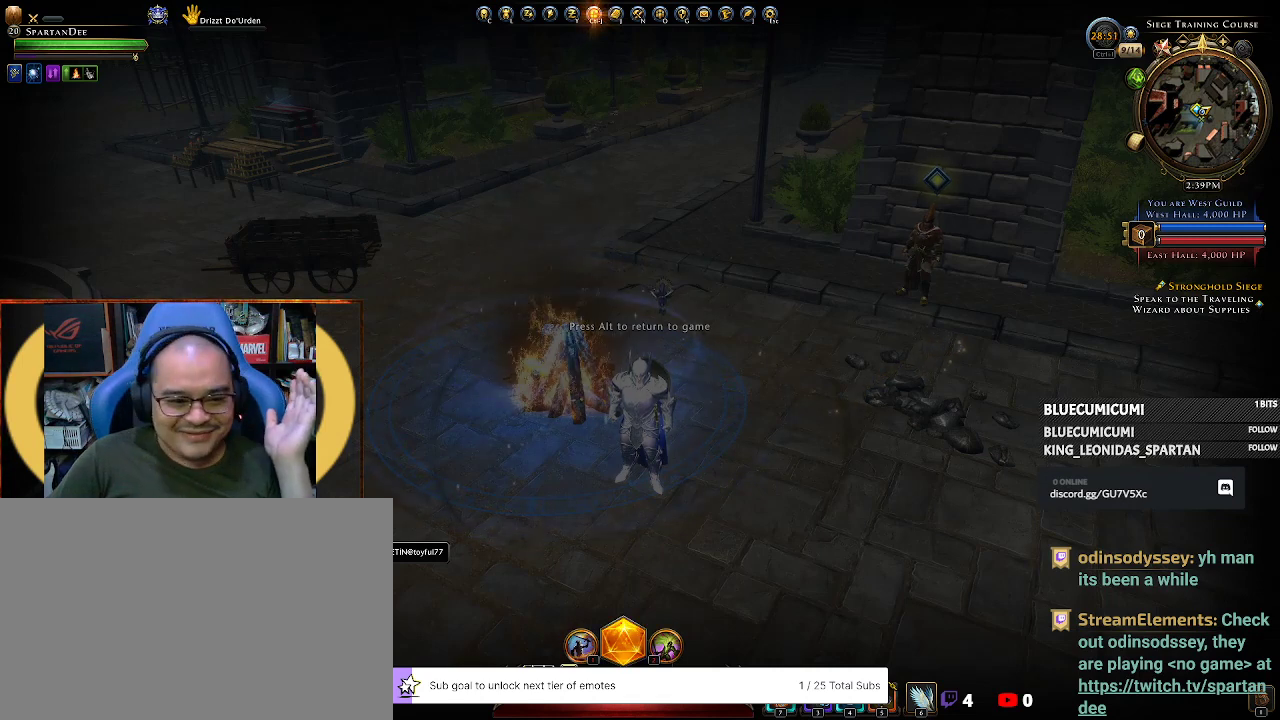
{"keys": [], "mouse": [], "events": []}
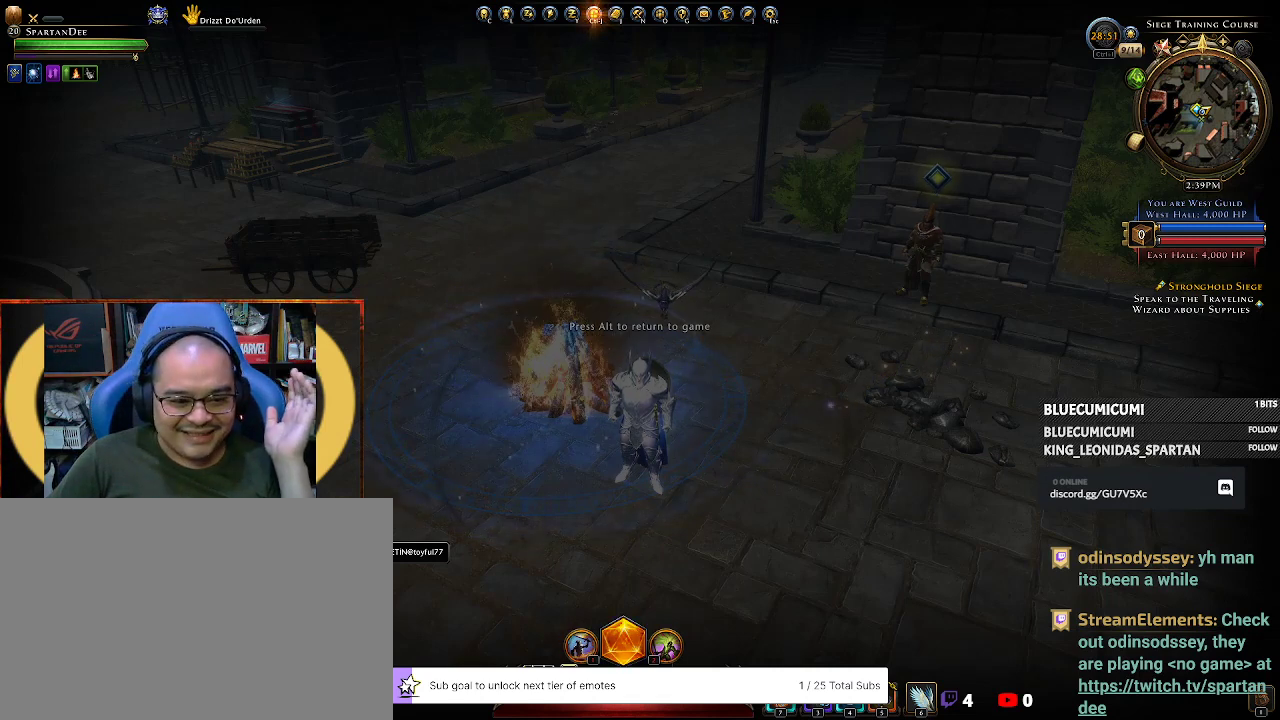
{"keys": [], "mouse": [], "events": [[233, "mouse_left", "down"], [333, "mouse_left", "up"]]}
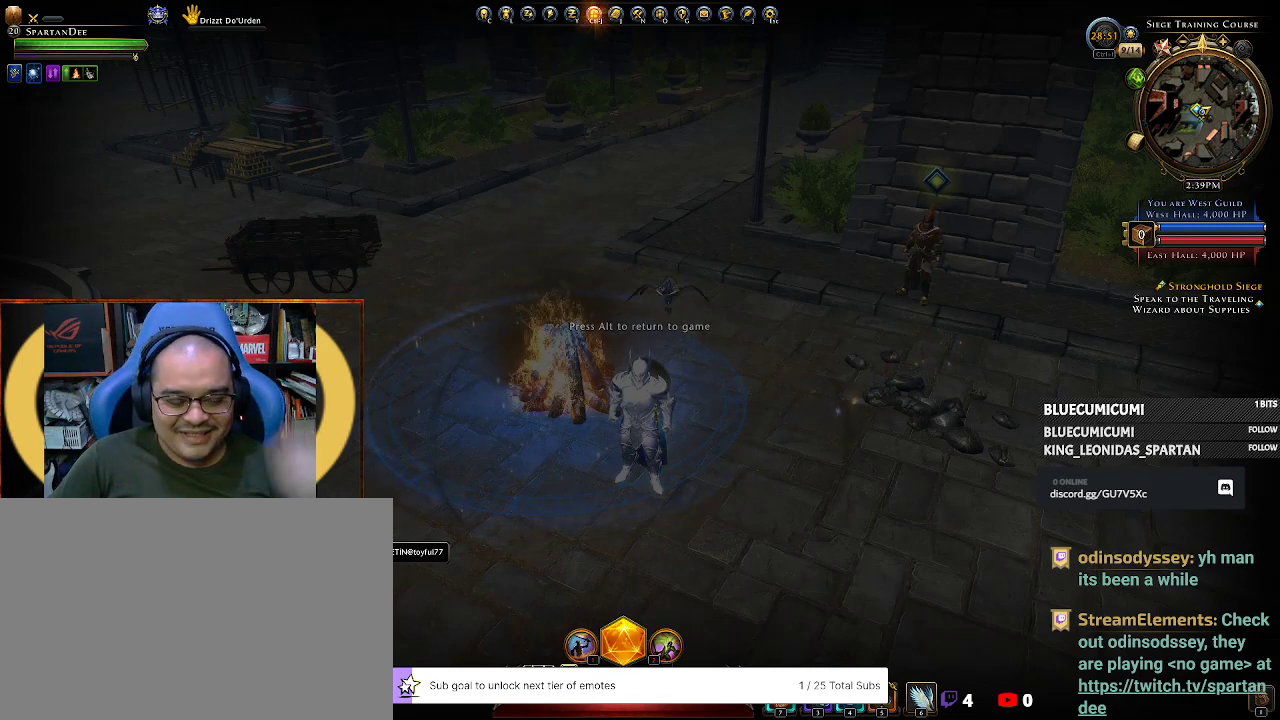
{"keys": [], "mouse": [], "events": []}
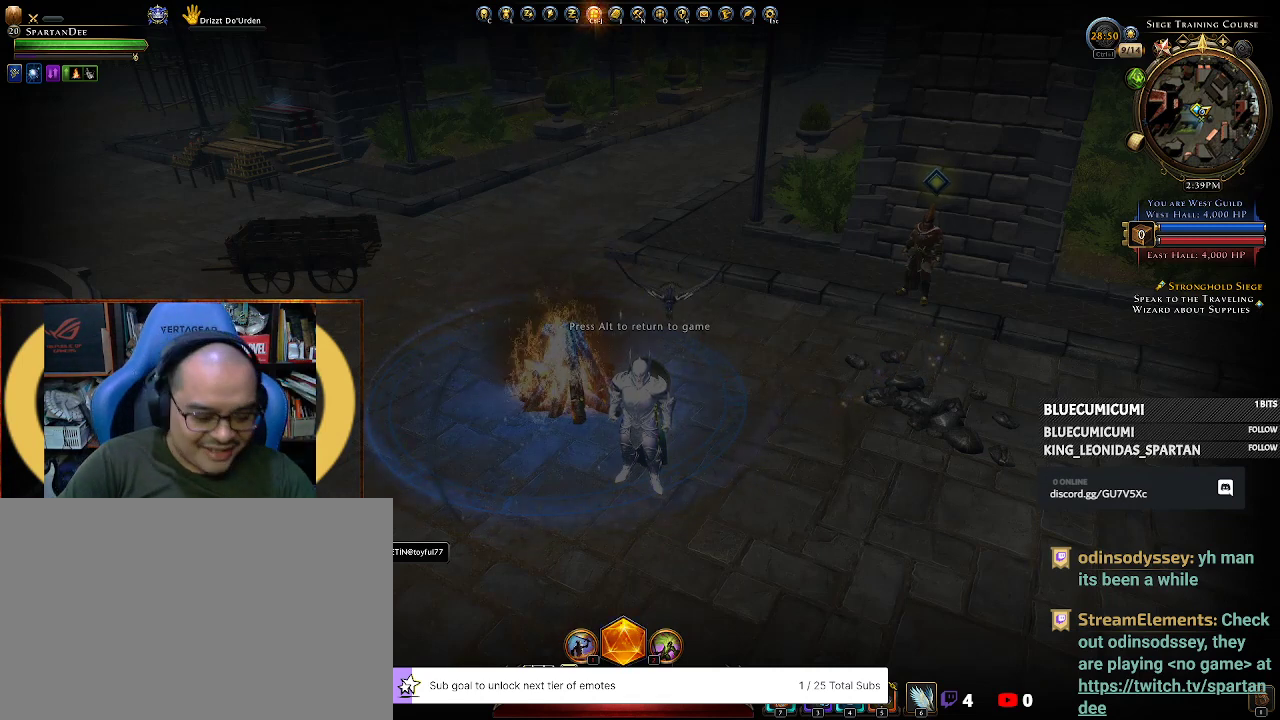
{"keys": [], "mouse": [], "events": [[200, "1", "down"], [300, "1", "up"]]}
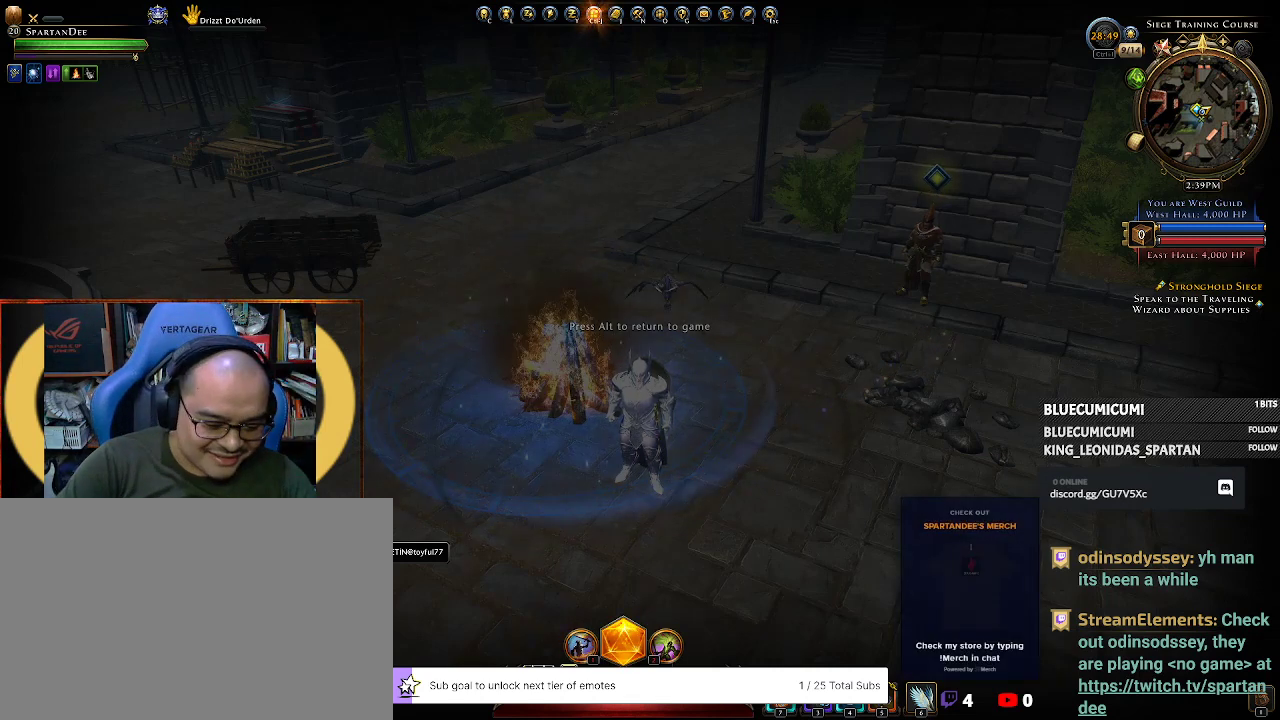
{"keys": ["space"], "mouse": [], "events": [[233, "s", "down"], [267, "s", "up"], [467, "space", "down"]]}
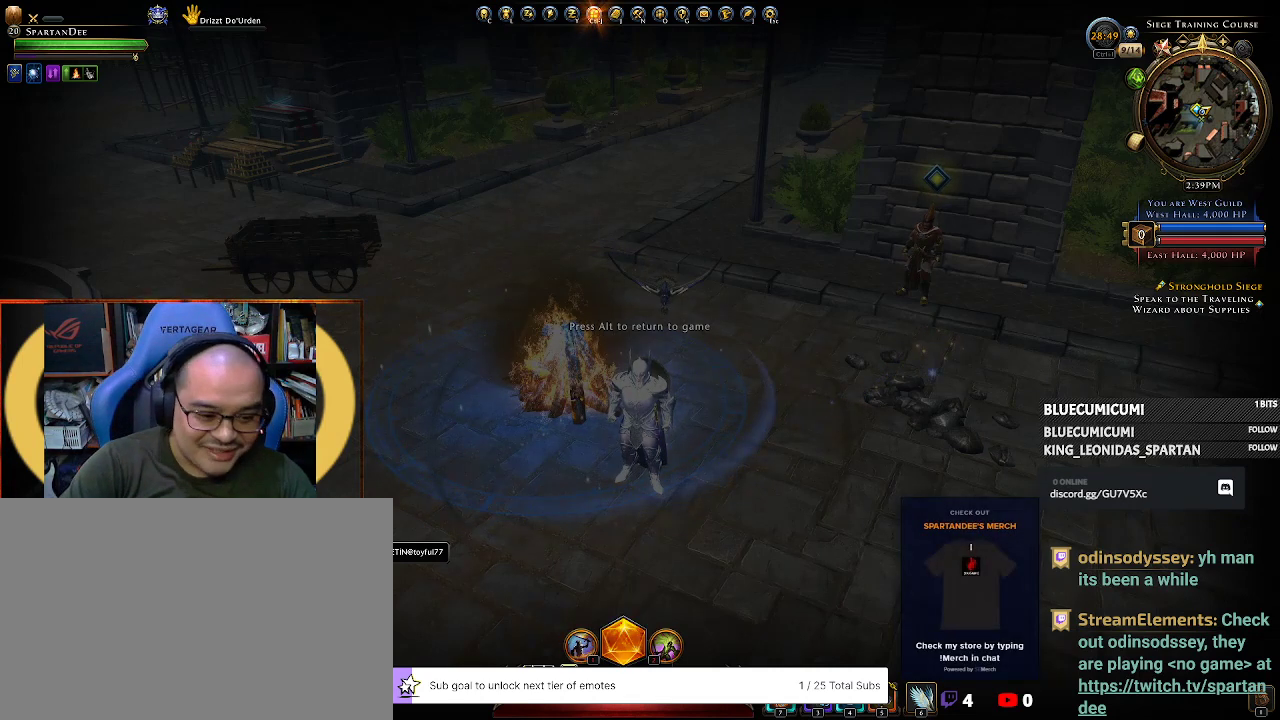
{"keys": [], "mouse": [], "events": [[100, "space", "up"]]}
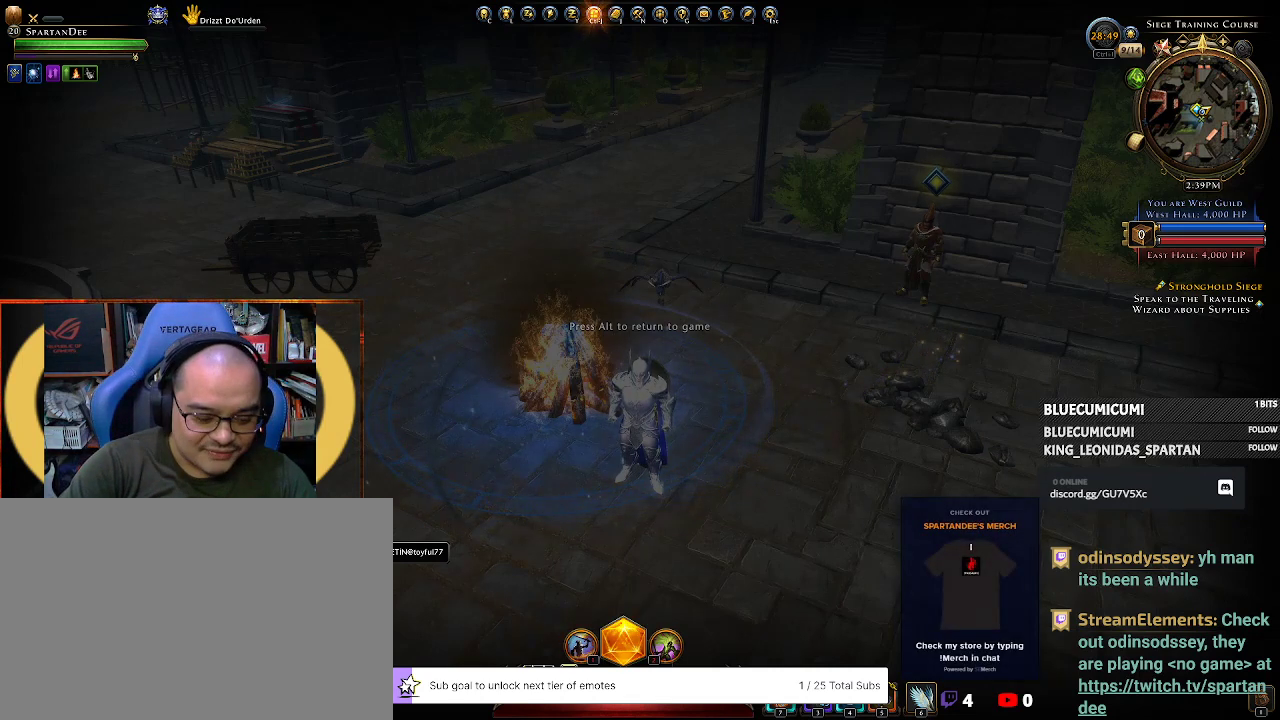
{"keys": [], "mouse": [], "events": [[300, "t", "down"], [367, "a", "down"], [367, "t", "up"], [500, "a", "up"]]}
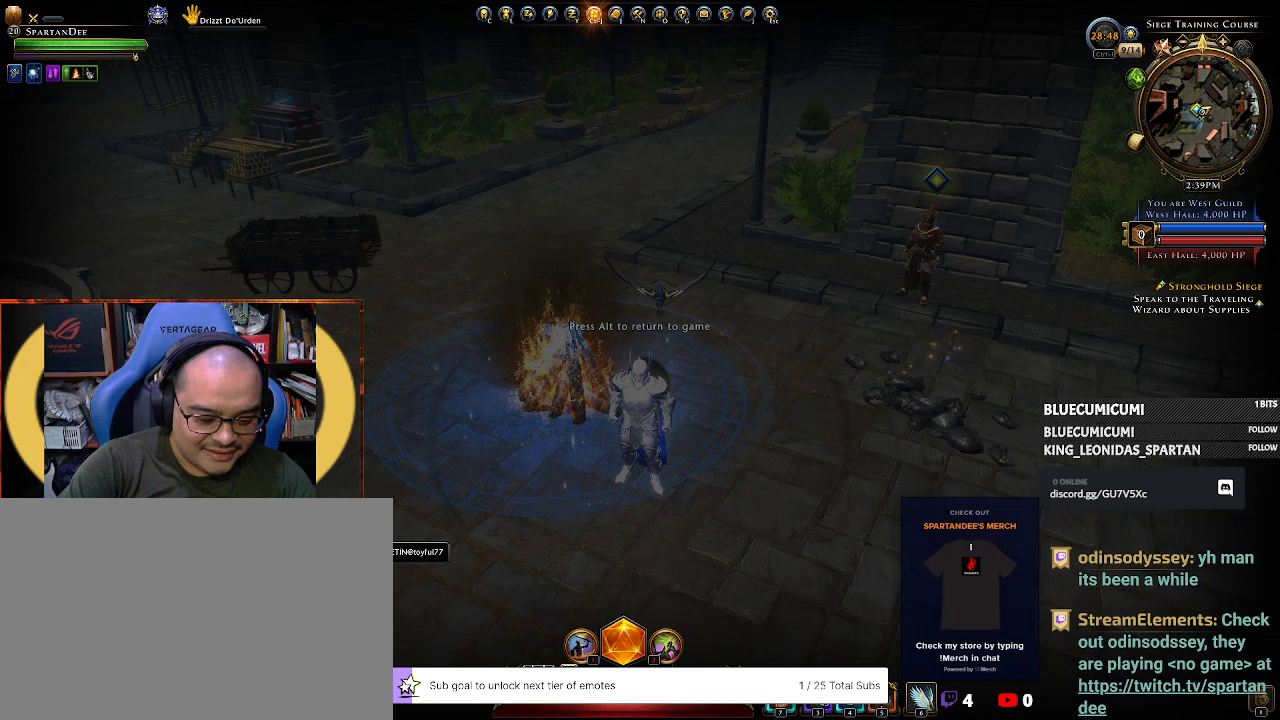
{"keys": ["t"], "mouse": [], "events": [[433, "t", "down"]]}
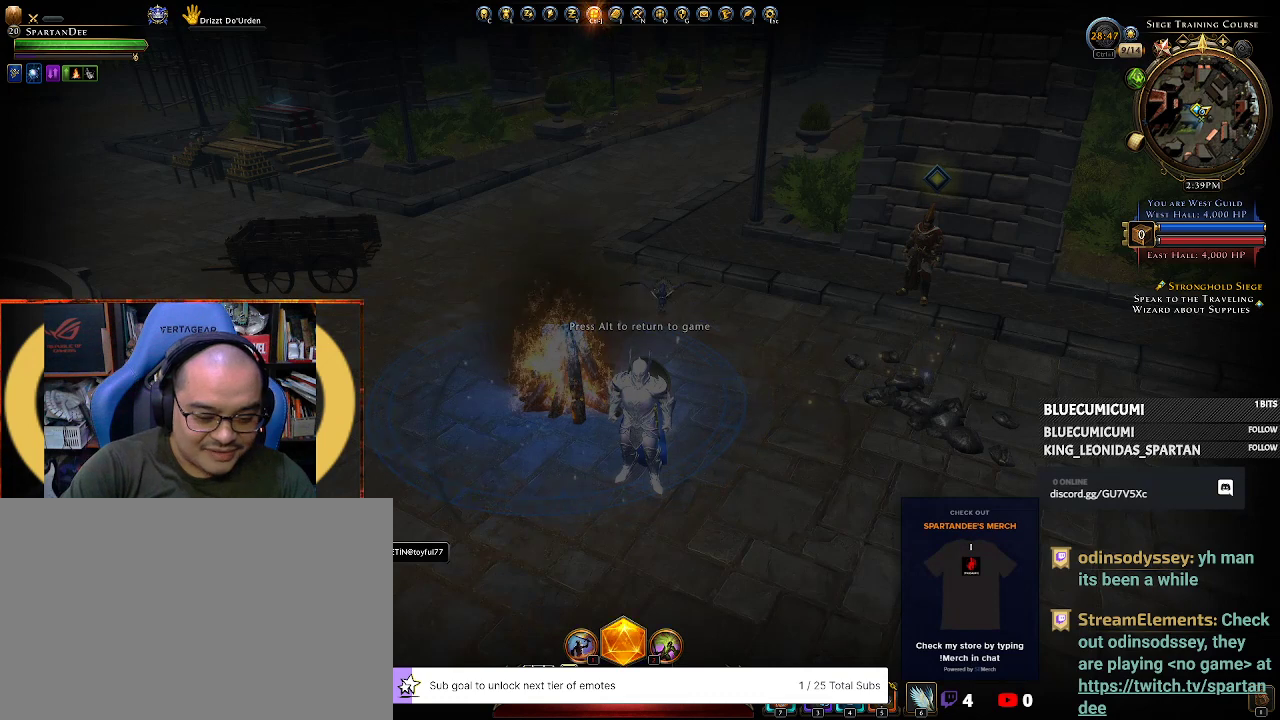
{"keys": [], "mouse": [], "events": [[67, "t", "up"], [367, "c", "down"], [433, "c", "up"]]}
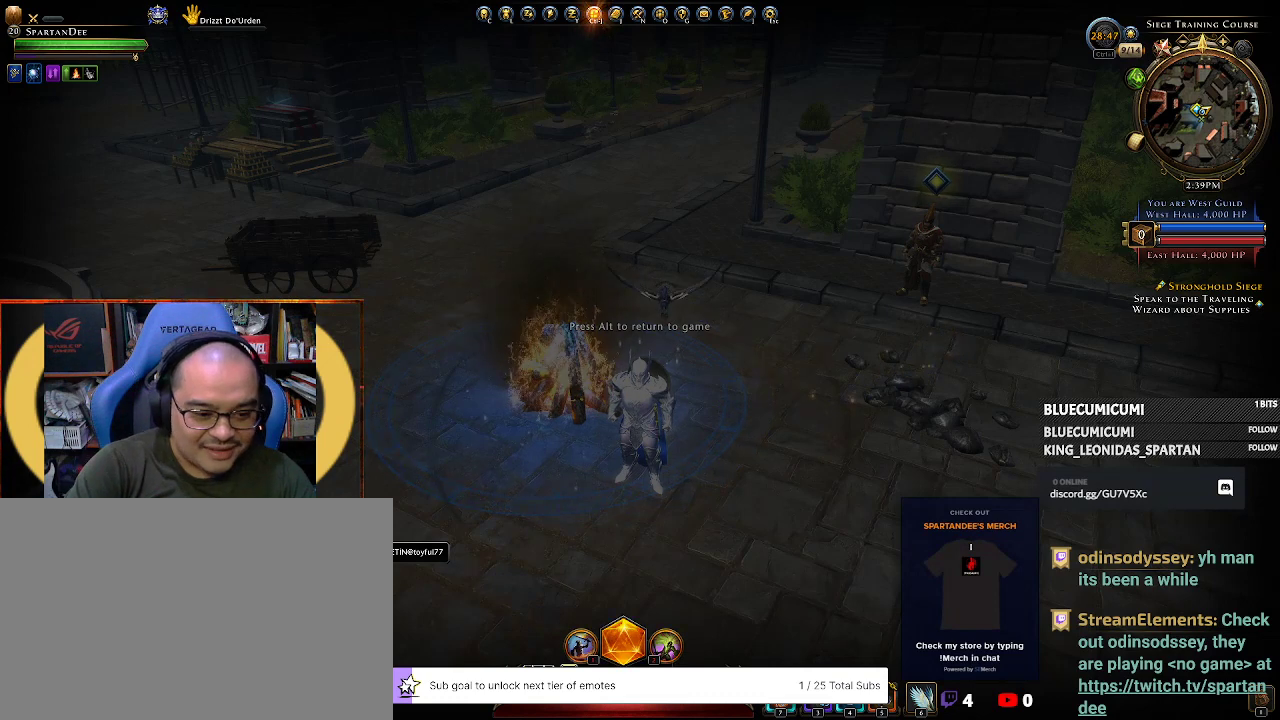
{"keys": [], "mouse": [], "events": [[100, "a", "down"], [200, "a", "up"]]}